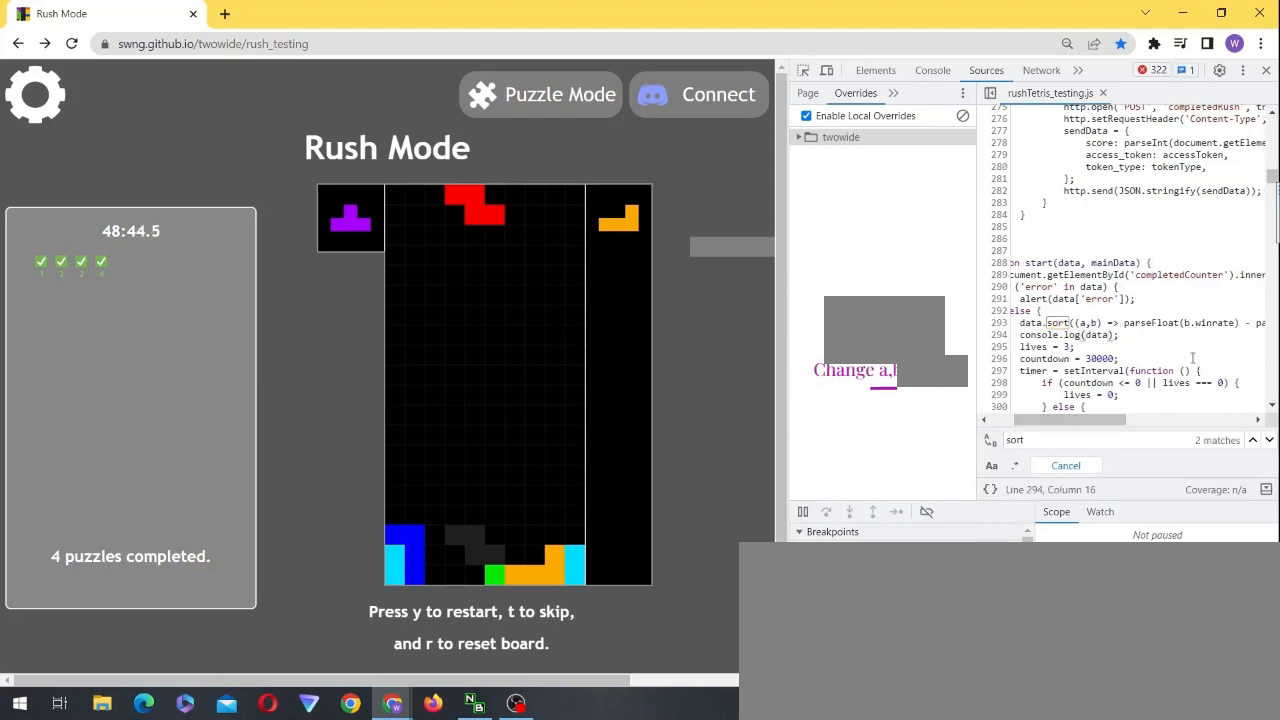
Gameplay with keyboard; each line is a JSON object with the keys held at the frame after it. "events" lists presses ("down") and releases ("up") of ".", "/", "0", "1", "2", "3", "4", "5", "6", "7", "8", "9", "a", "alt_l", "alt_r", "b", "backslash", "backspace", "c", "caps_lock", "comma", "ctrl", "d", "down", "e", "equals", "escape", "f", "f1", "f10", "f11", "f12", "f2", "f3", "f4", "f5", "f6", "f7", "f8", "f9", "g", "h", "i", "j", "k", "l", "lbracket", "left", "m", "minus", "n", "o", "p", "q", "quote", "r", "rbracket", "return", "right", "s", "semicolon", "shift_l", "shift_r", "space", "super", "t", "tab", "tilde", "u", "up", "v", "w", "x", "y" and "z" between this image and that frame as [ms after this image, input, new state], when the widget could be followed in between. No other keys are recorded. Mouse input is not recorded.
{"keys": [], "events": [[100, "up", "down"], [133, "up", "up"]]}
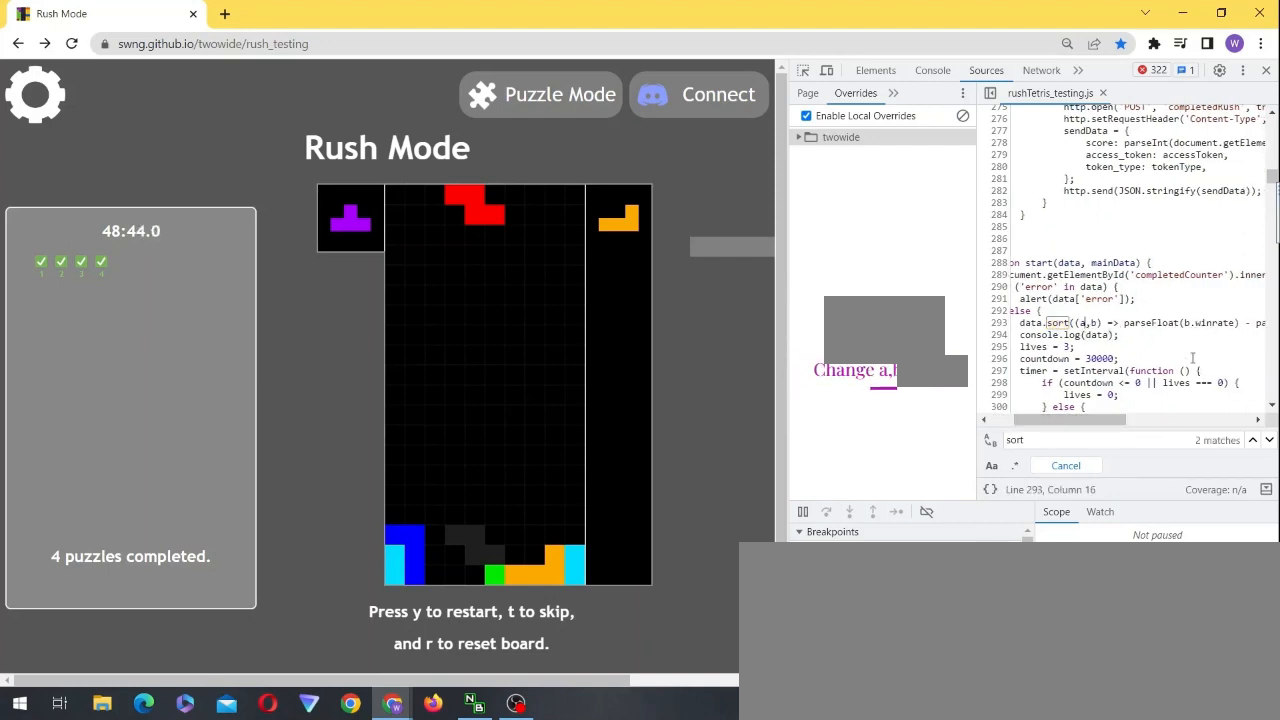
{"keys": [], "events": []}
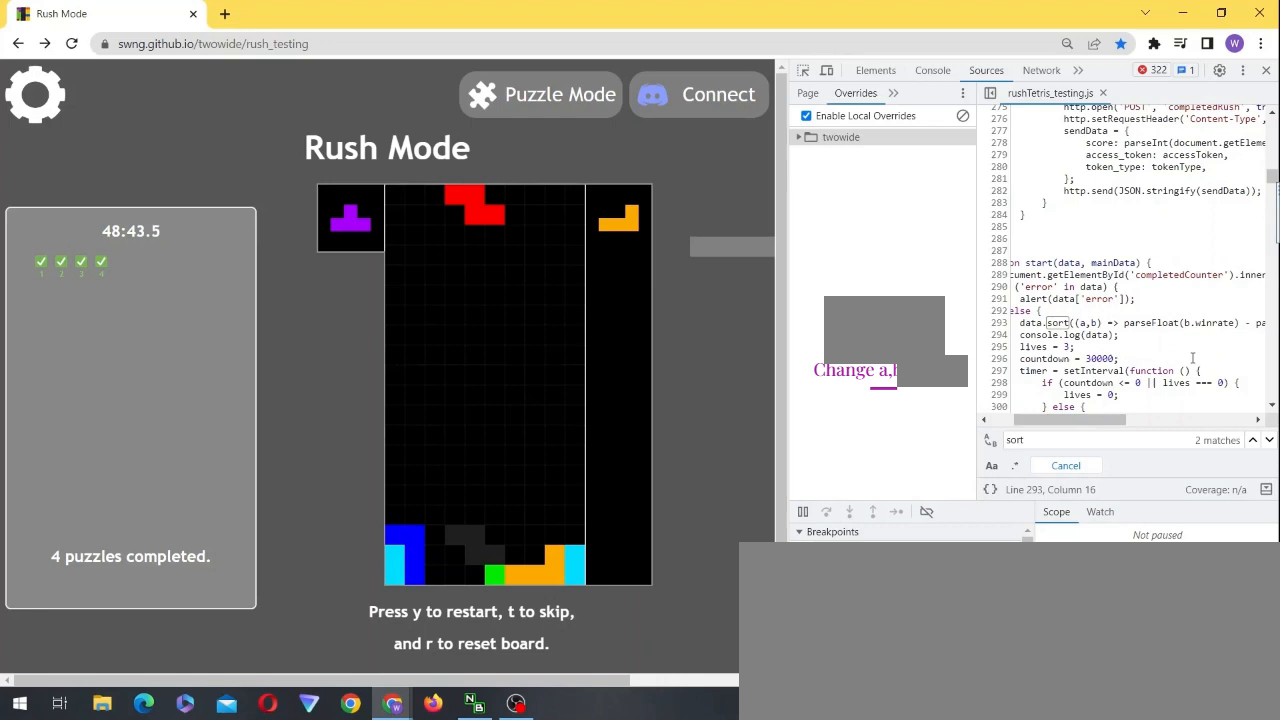
{"keys": ["b"], "events": [[267, "backspace", "down"], [367, "backspace", "up"], [467, "b", "down"]]}
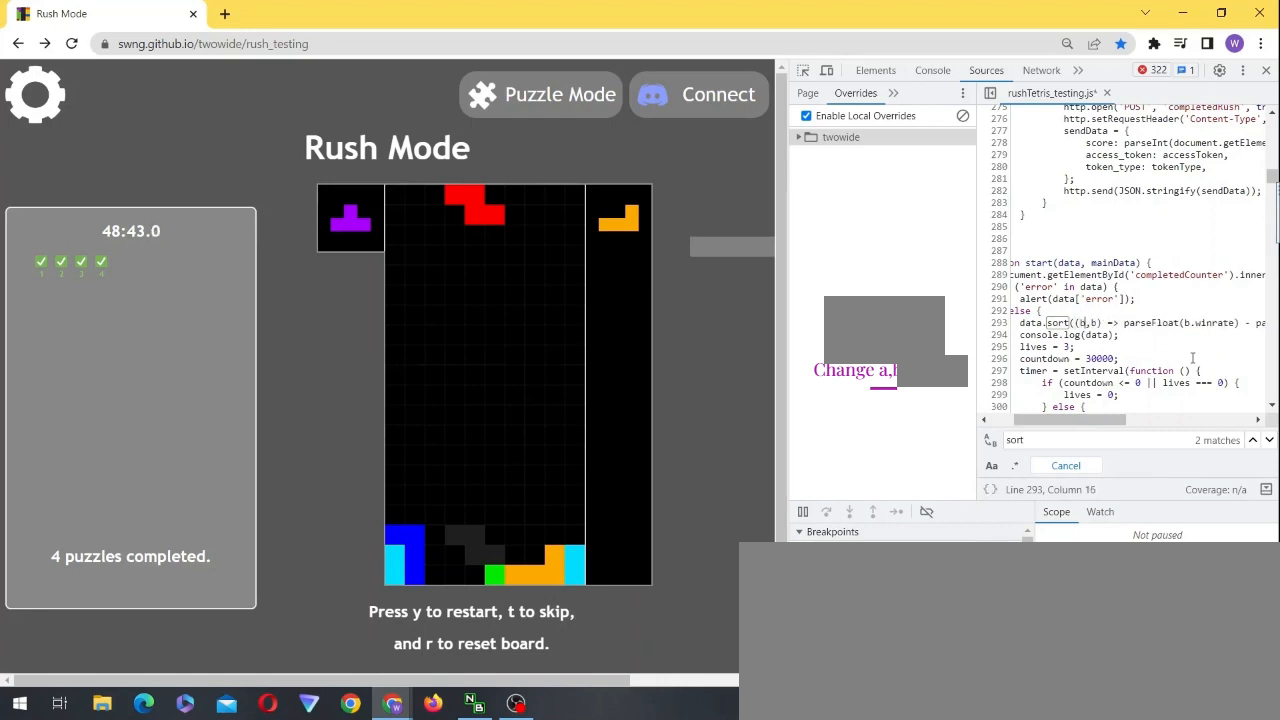
{"keys": [], "events": [[67, "b", "up"], [400, "right", "down"], [500, "right", "up"]]}
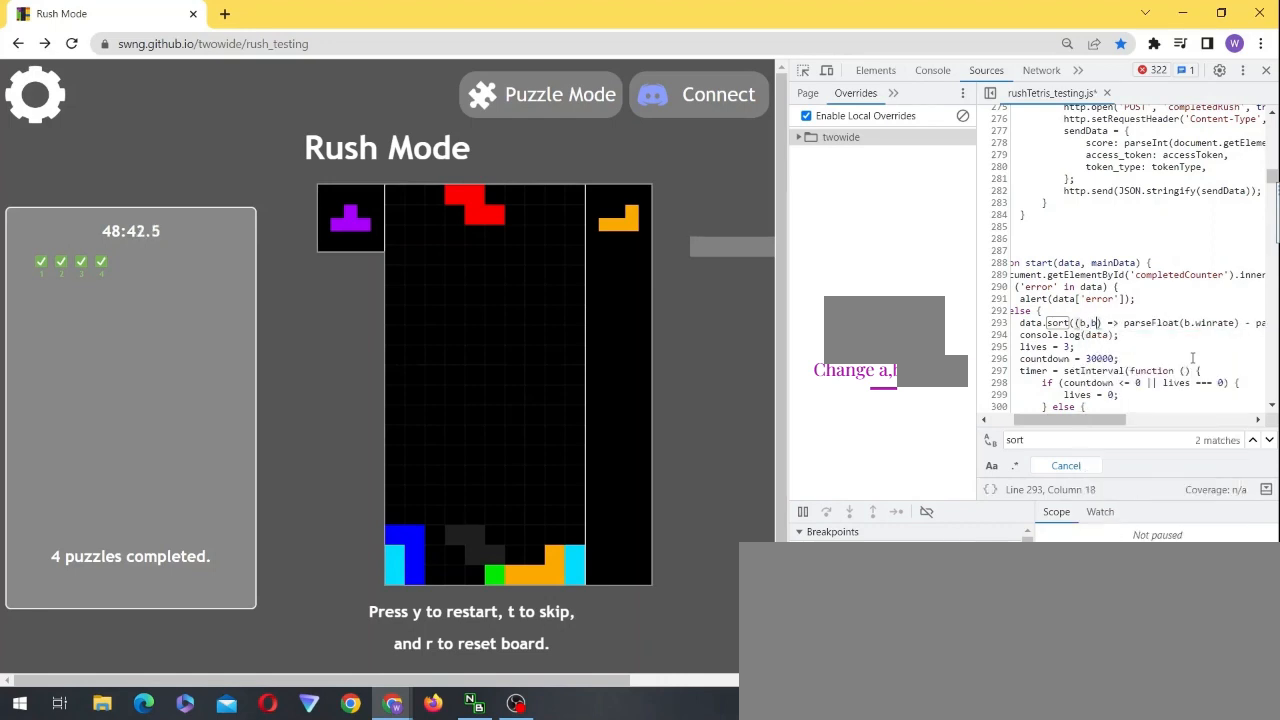
{"keys": [], "events": [[133, "right", "down"], [167, "right", "up"]]}
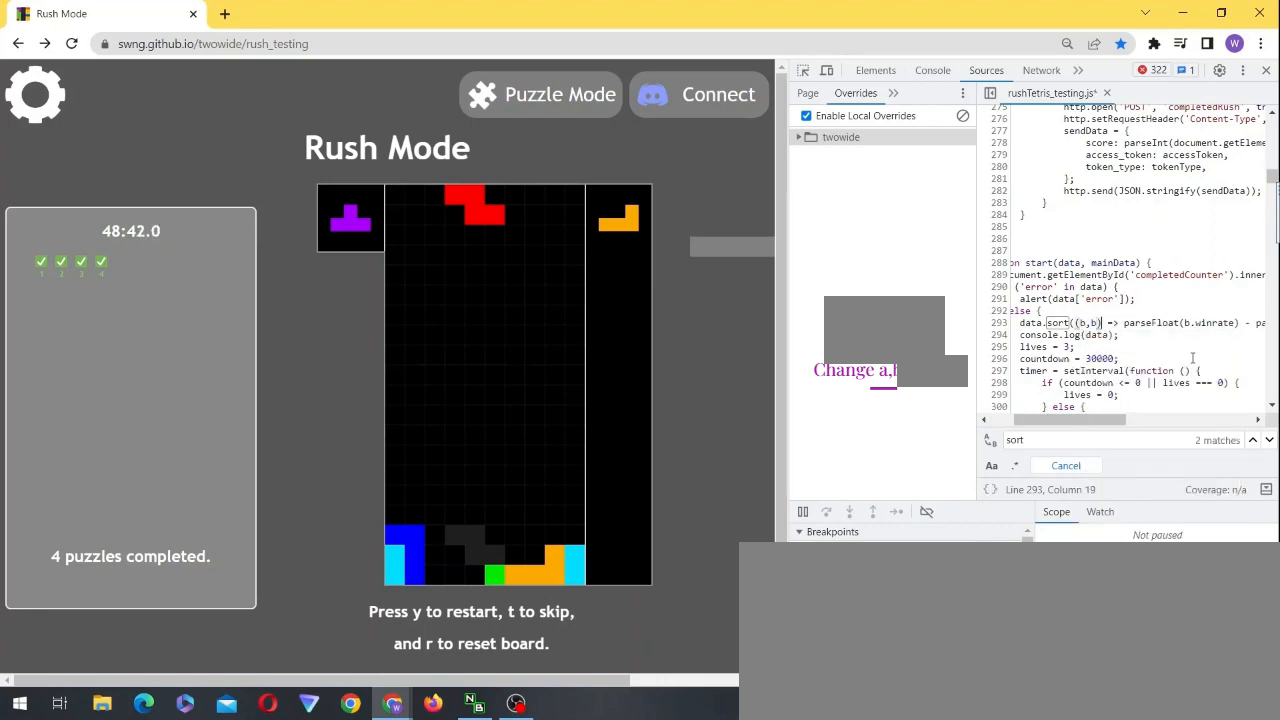
{"keys": [], "events": [[33, "left", "down"], [133, "left", "up"], [367, "backspace", "down"], [467, "backspace", "up"]]}
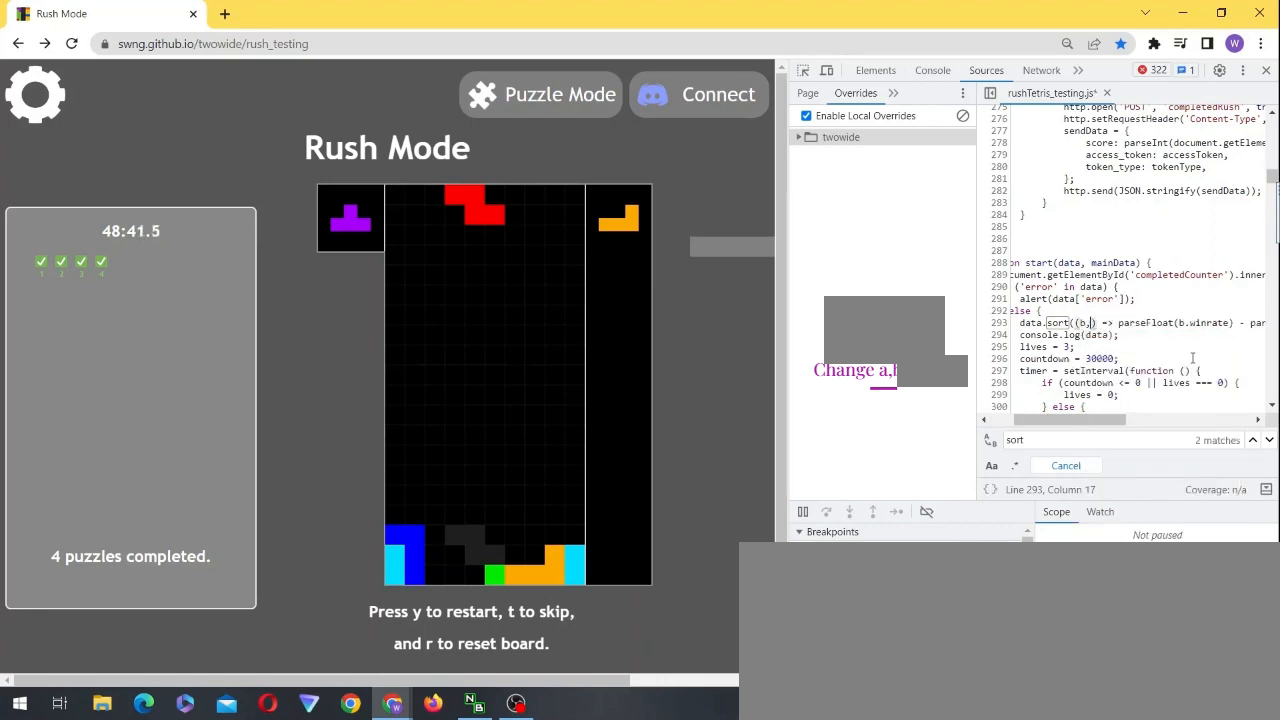
{"keys": [], "events": [[100, "a", "down"], [200, "a", "up"]]}
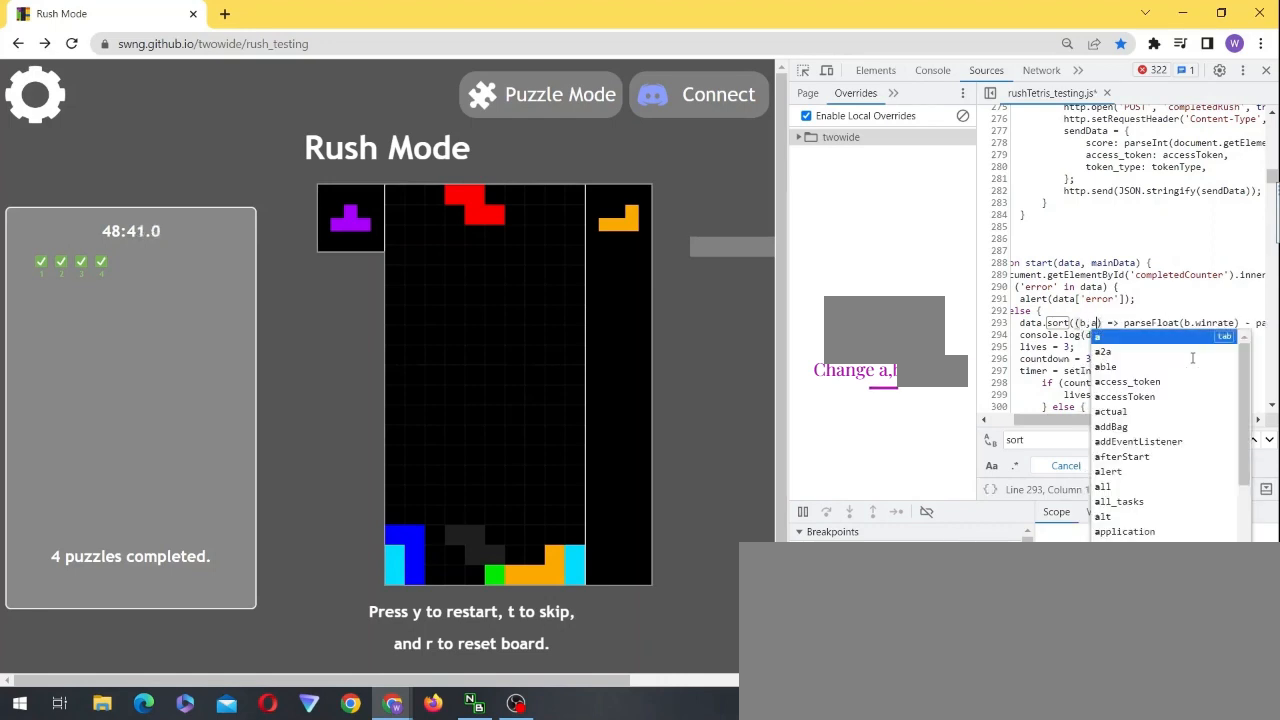
{"keys": [], "events": []}
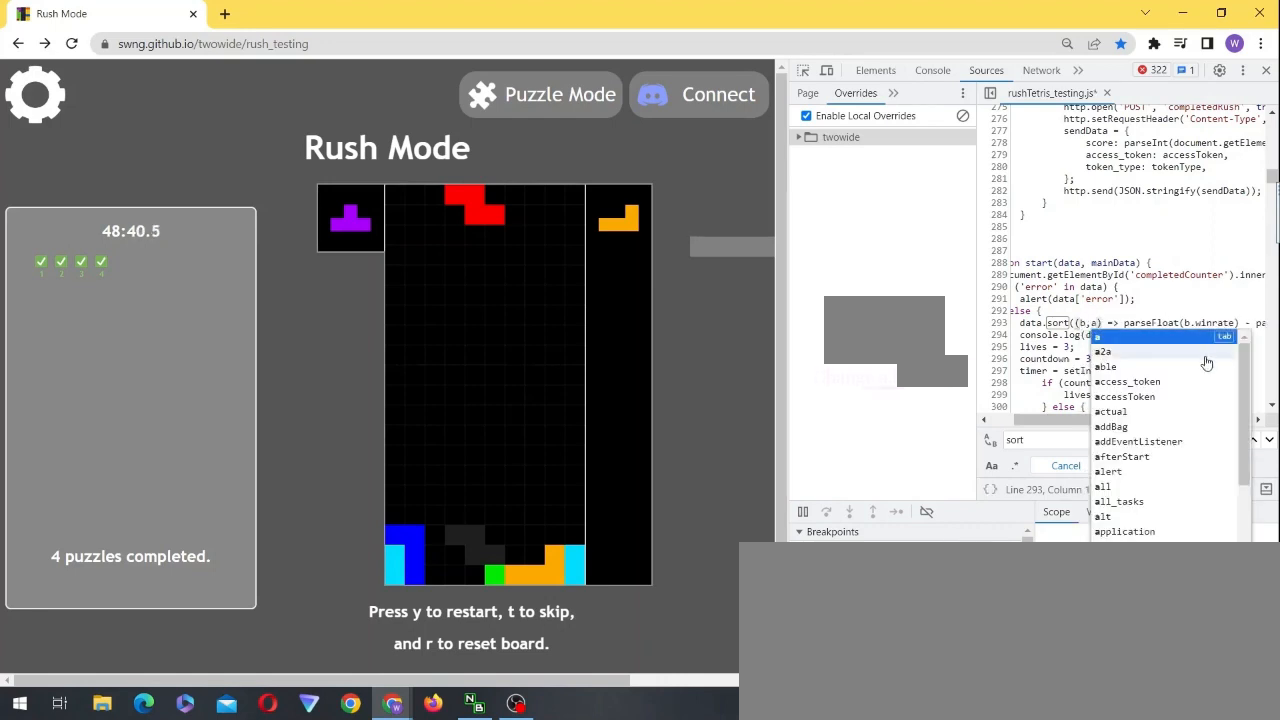
{"keys": [], "events": []}
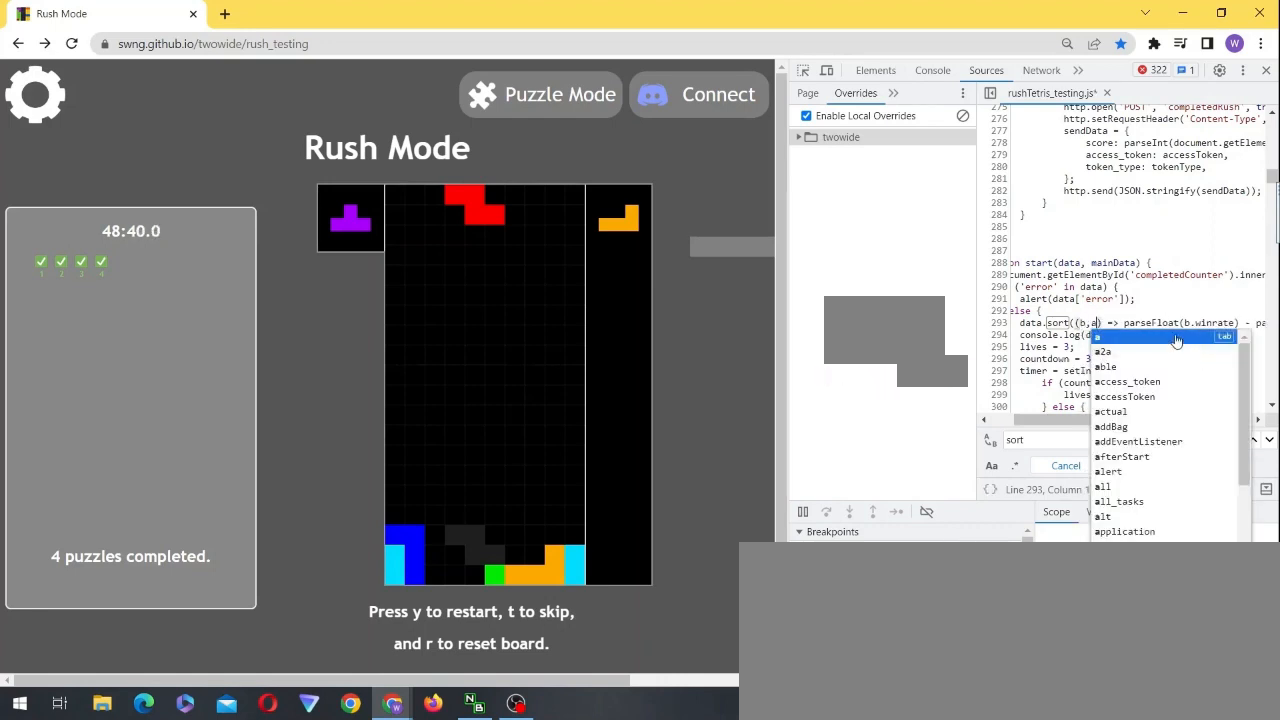
{"keys": [], "events": []}
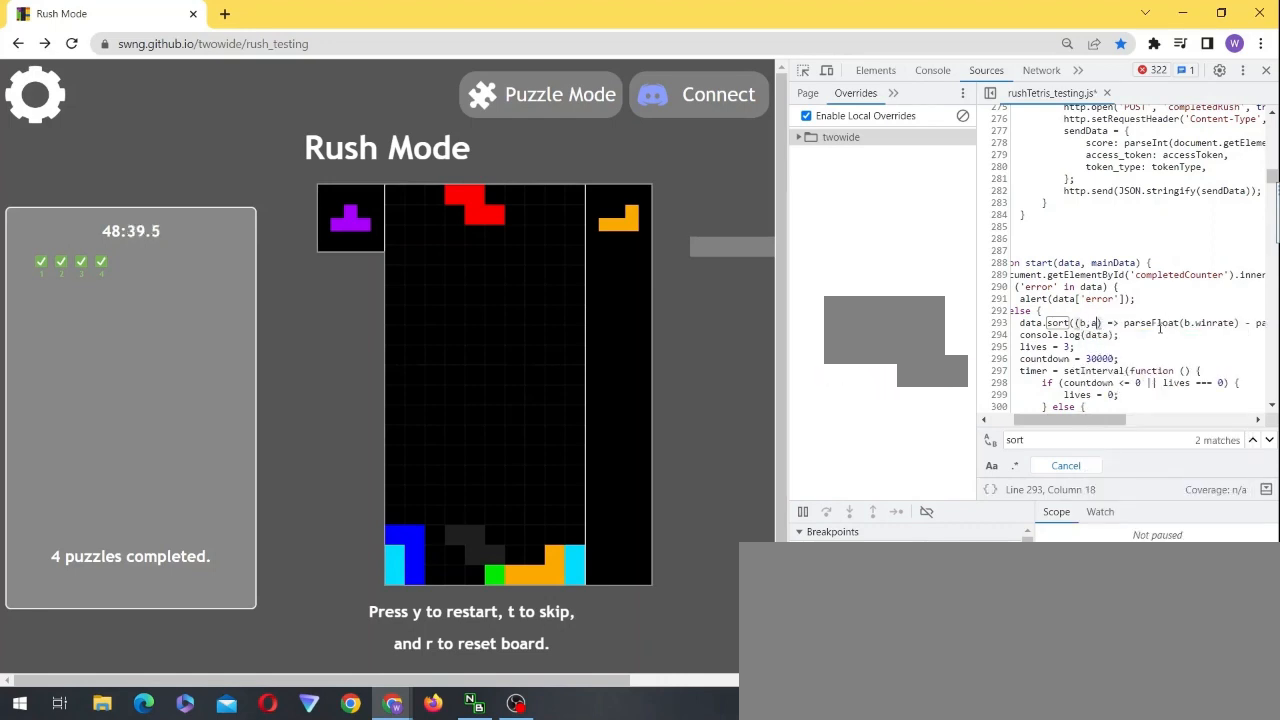
{"keys": [], "events": []}
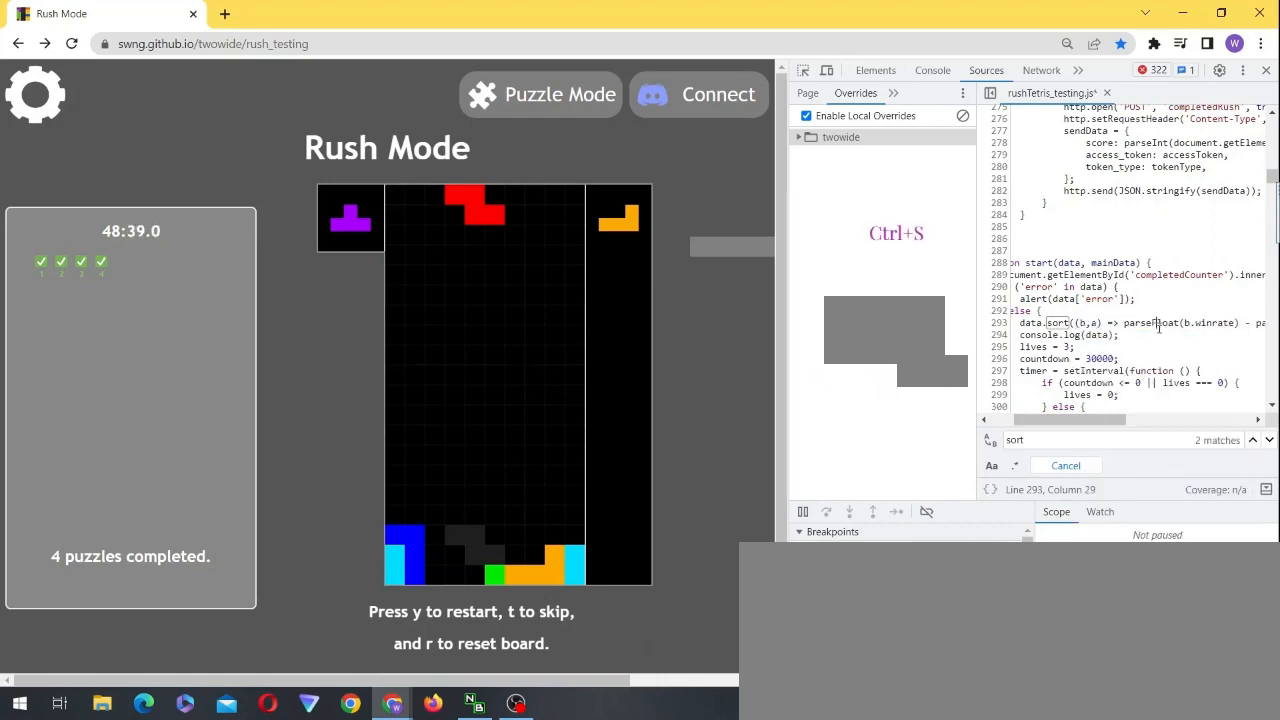
{"keys": [], "events": []}
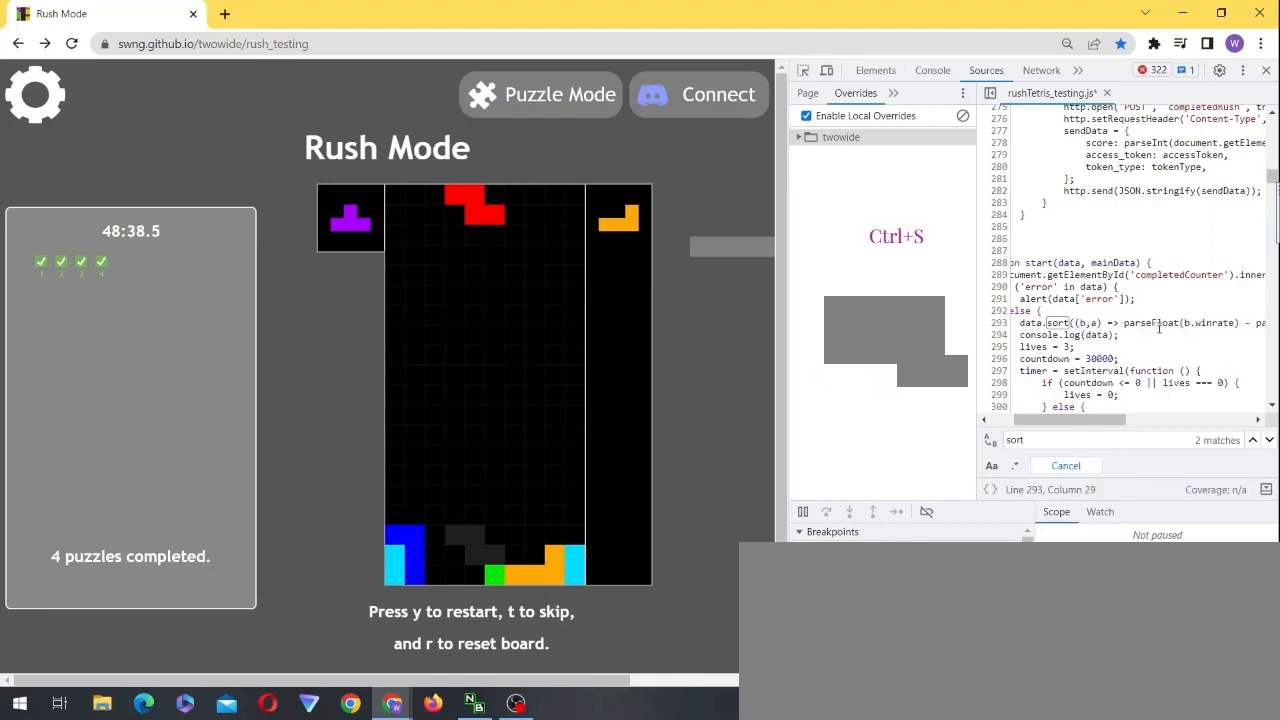
{"keys": [], "events": []}
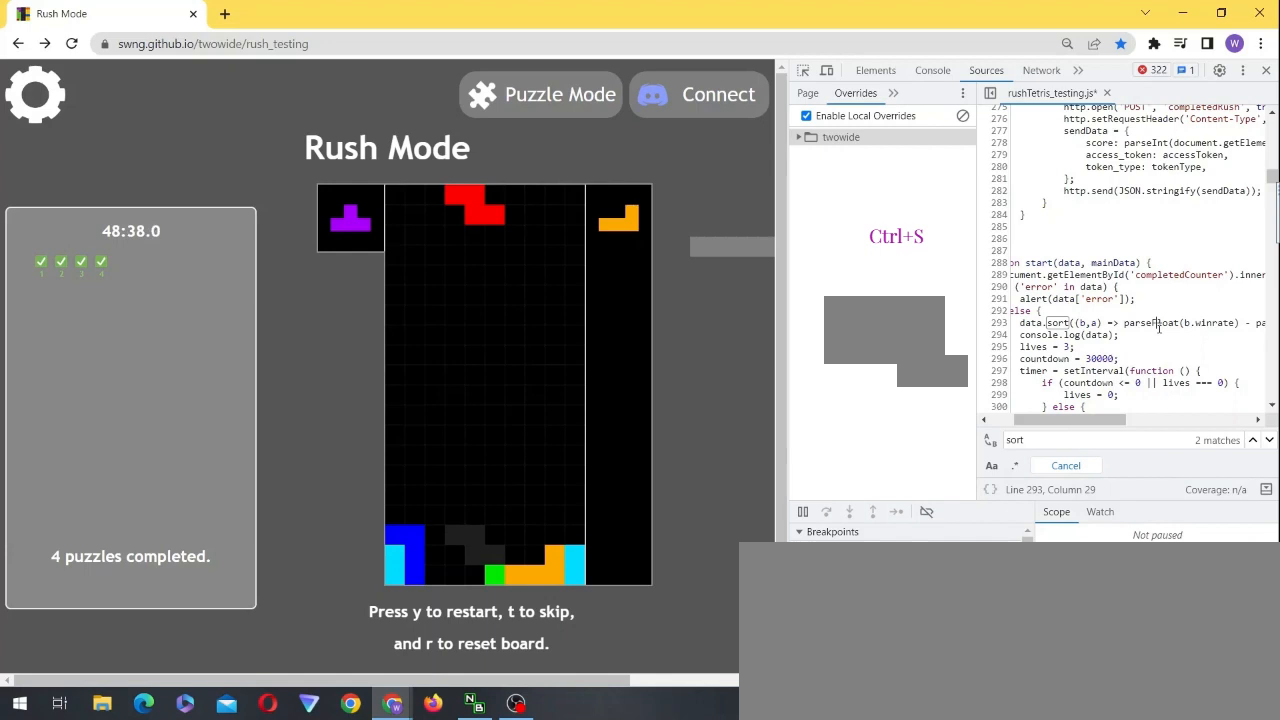
{"keys": [], "events": []}
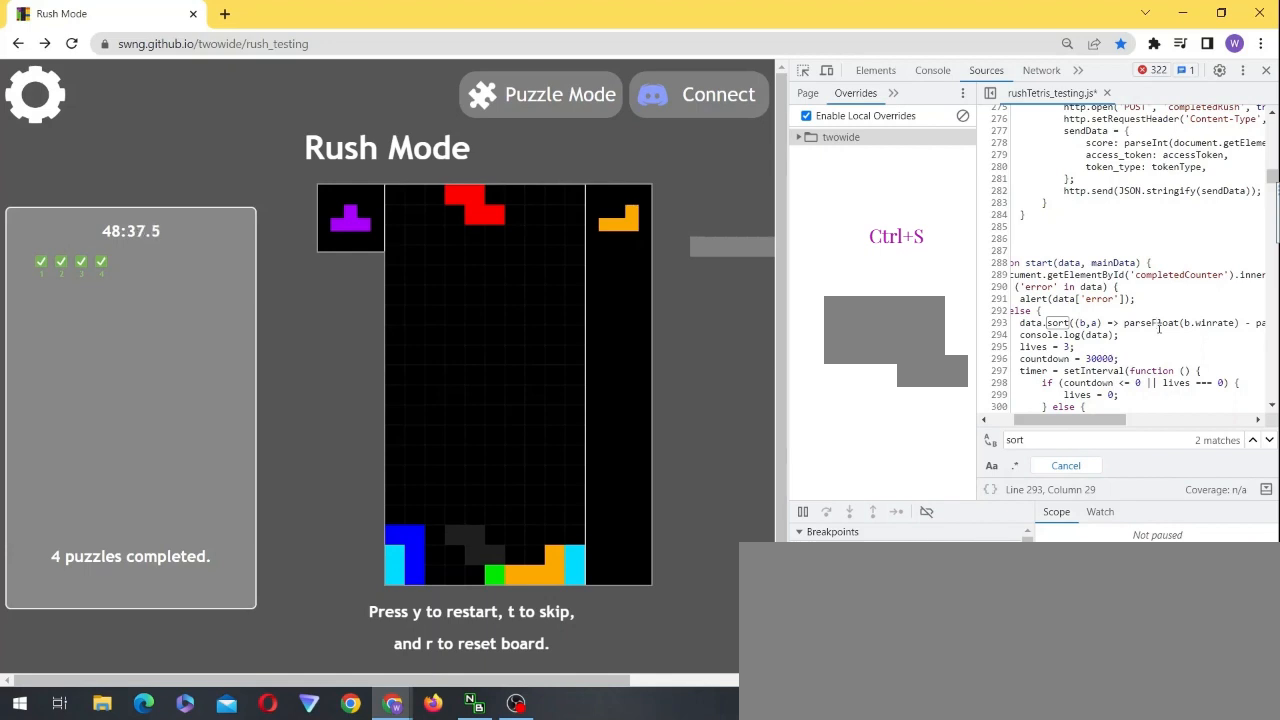
{"keys": ["ctrl", "s"], "events": [[33, "ctrl", "down"], [433, "s", "down"]]}
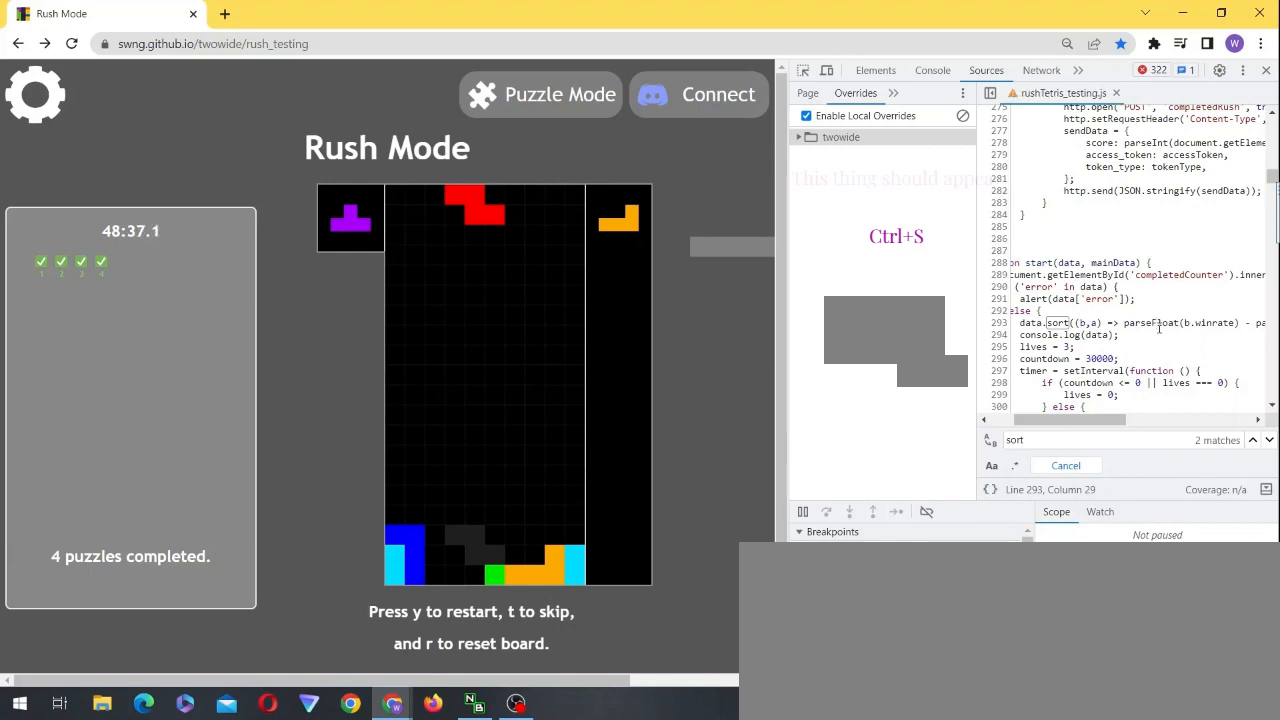
{"keys": ["ctrl"], "events": [[100, "s", "up"]]}
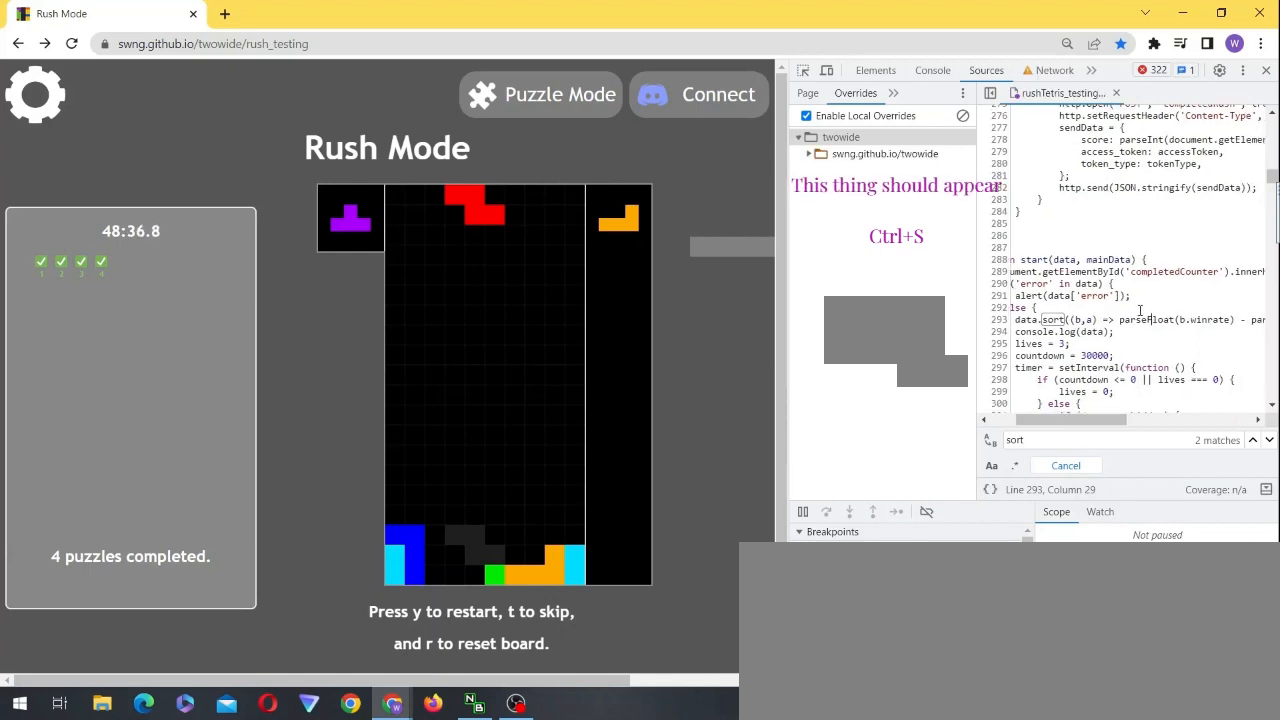
{"keys": [], "events": [[33, "ctrl", "up"]]}